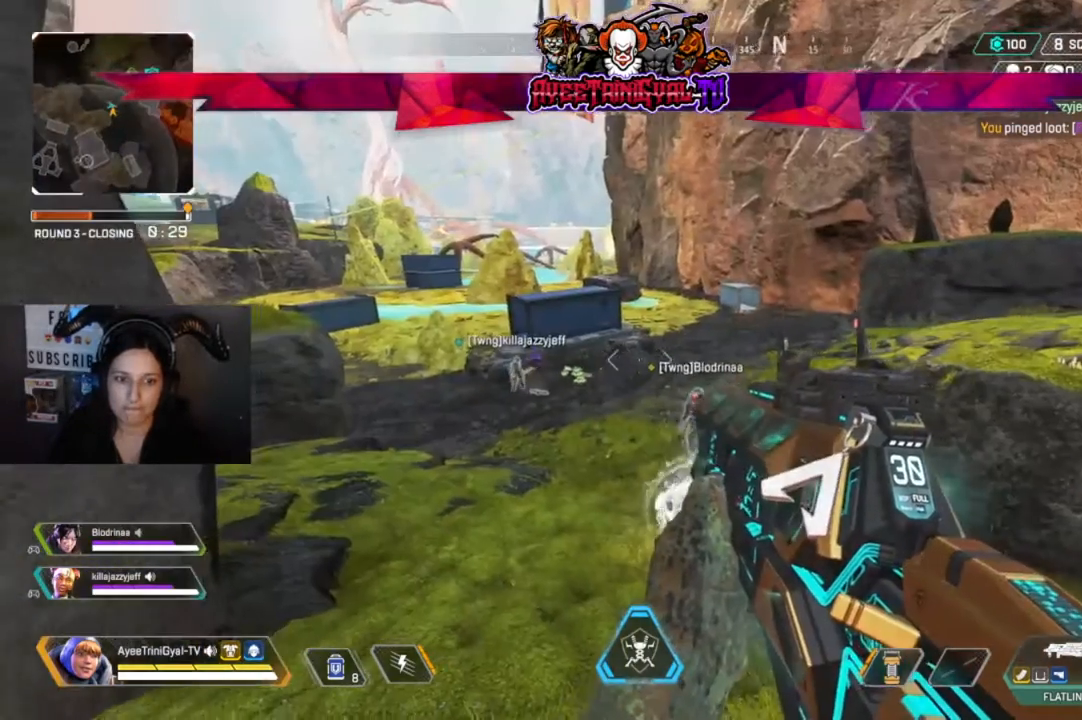
Gameplay with a controller (Xbox layout); each line is a JSON object with the inputs held at the frame after it. "events" lists button and stick changes between this image and that frame as [ms after this image, input, new state], when the widget could be followed in between.
{"buttons": [], "left_stick": "center", "right_stick": "left", "events": [[67, "right_stick", "left"]]}
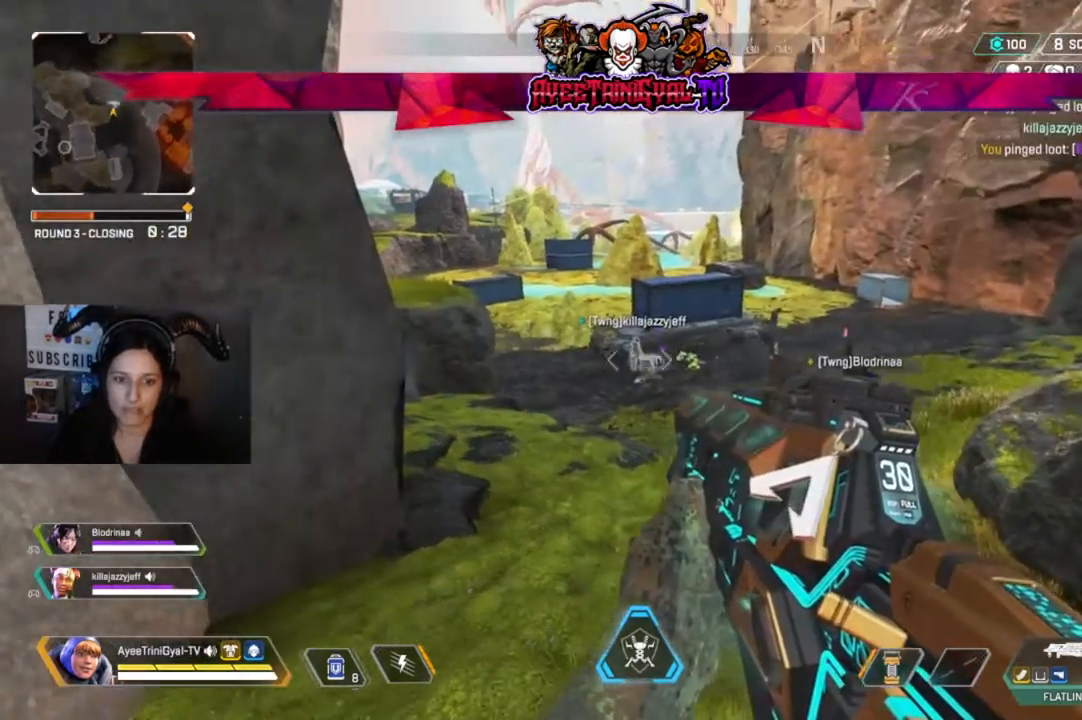
{"buttons": [], "left_stick": "center", "right_stick": "center", "events": [[300, "right_stick", "center"]]}
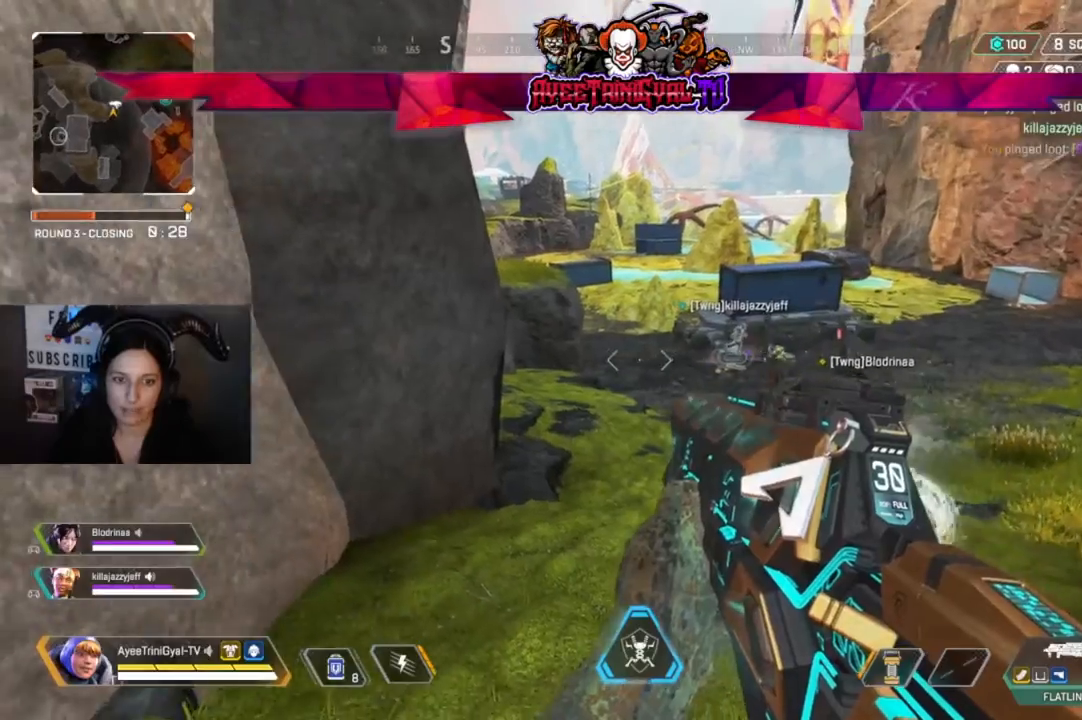
{"buttons": [], "left_stick": "center", "right_stick": "center", "events": [[200, "left_stick", "right"], [433, "left_stick", "center"]]}
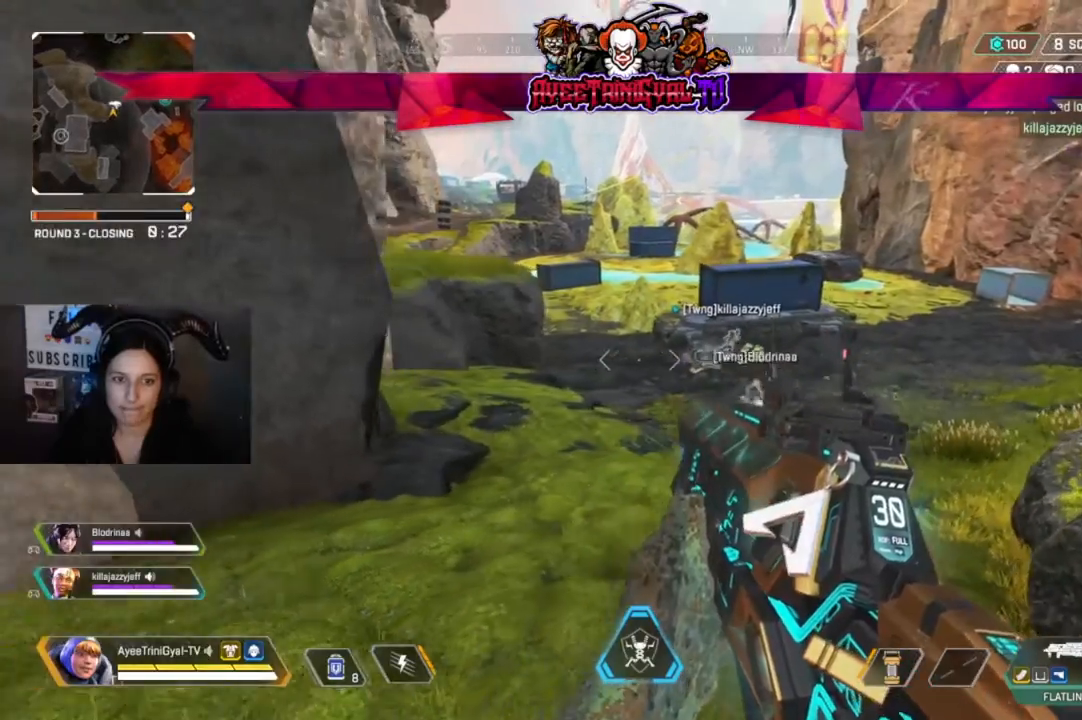
{"buttons": [], "left_stick": "center", "right_stick": "center", "events": []}
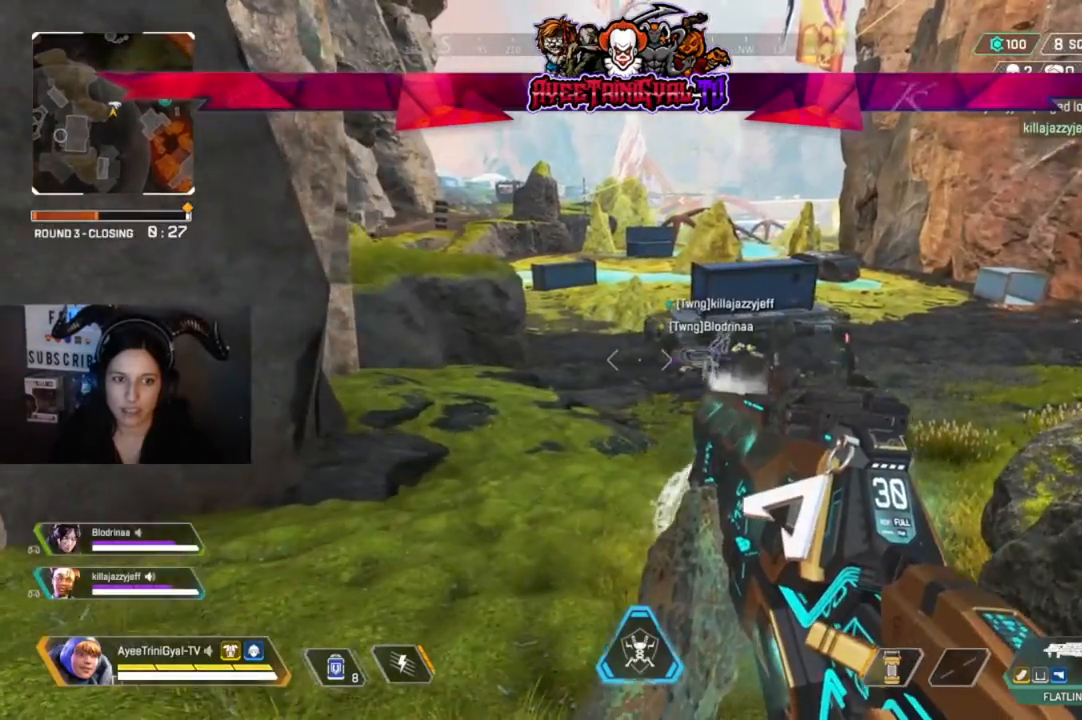
{"buttons": ["L2"], "left_stick": "right", "right_stick": "down-right", "events": [[133, "right_stick", "up-left"], [167, "left_stick", "left"], [367, "L2", "down"], [367, "left_stick", "center"], [367, "right_stick", "center"], [433, "left_stick", "right"], [433, "right_stick", "down-right"]]}
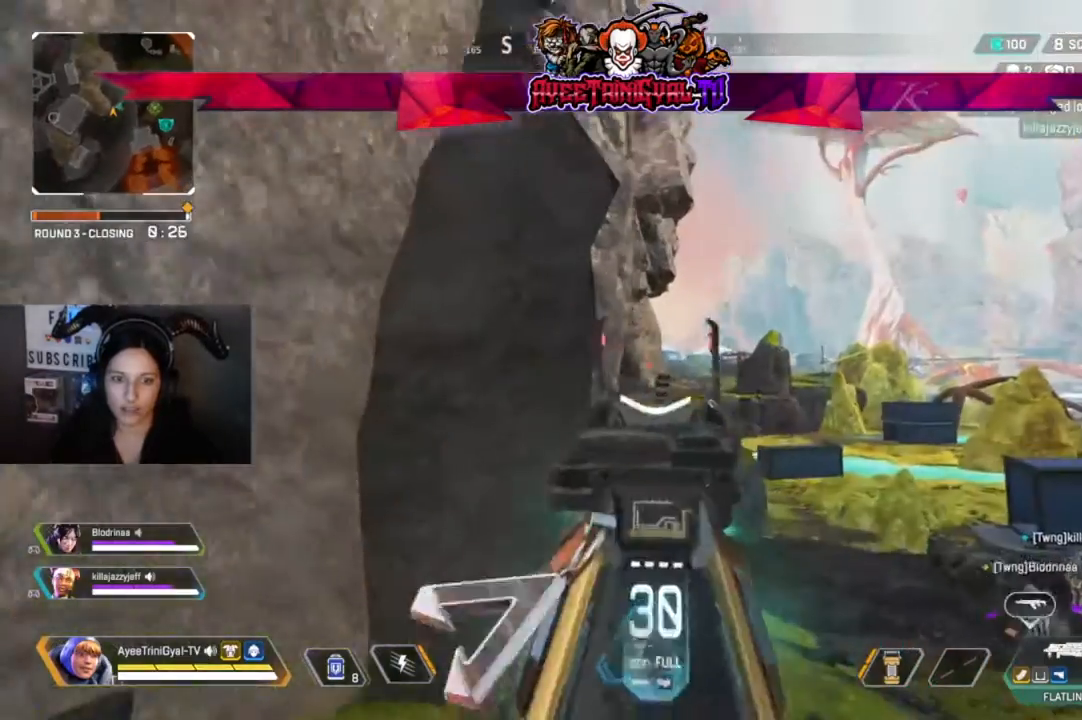
{"buttons": ["L2", "R1"], "left_stick": "left", "right_stick": "center", "events": [[200, "right_stick", "center"], [233, "left_stick", "center"], [267, "R1", "down"], [300, "left_stick", "left"], [400, "R1", "up"], [500, "R1", "down"]]}
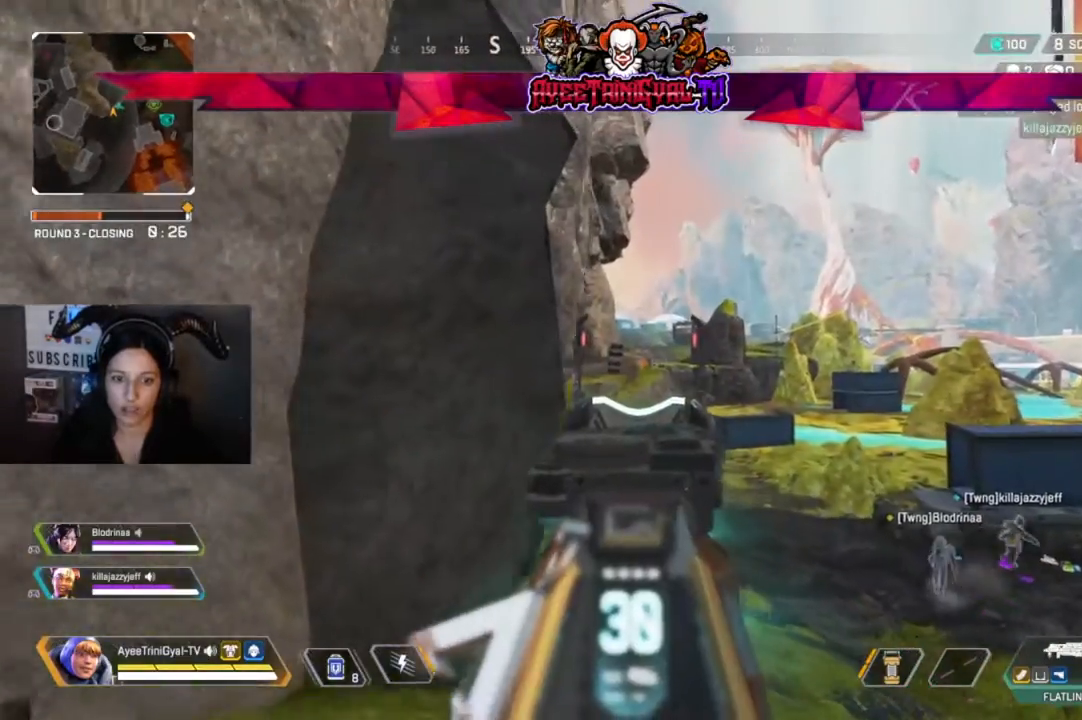
{"buttons": ["L2", "R1"], "left_stick": "left", "right_stick": "center", "events": [[100, "R1", "up"], [133, "left_stick", "center"], [167, "R1", "down"], [300, "R1", "up"], [367, "R1", "down"], [433, "left_stick", "left"]]}
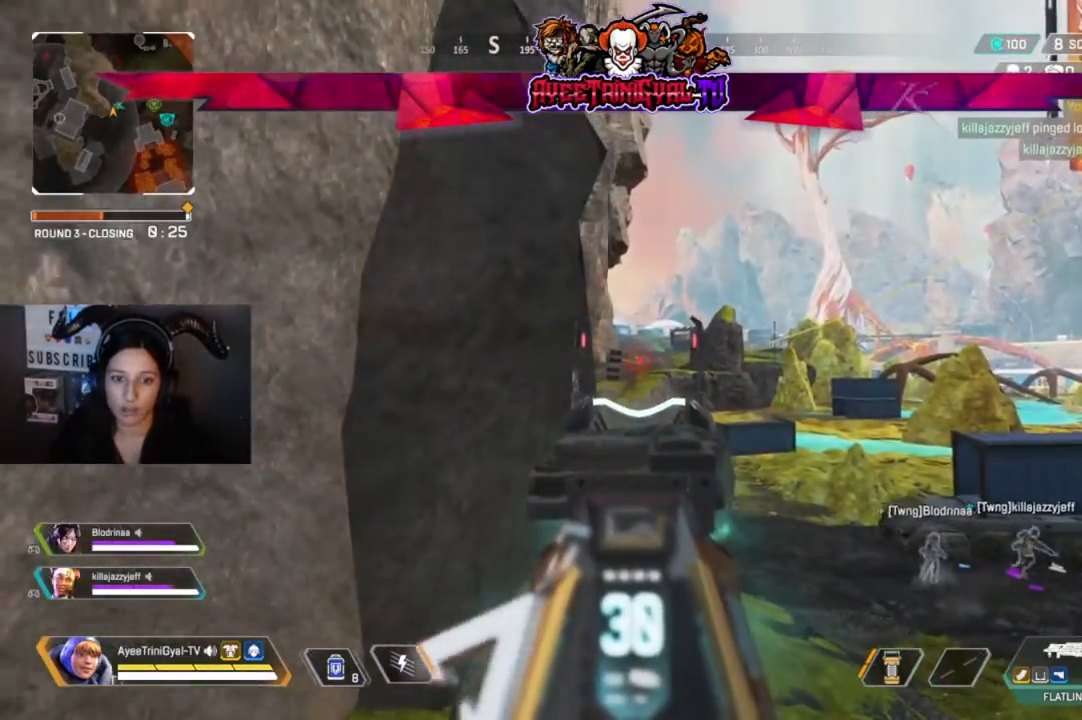
{"buttons": ["L2"], "left_stick": "down-left", "right_stick": "right", "events": [[100, "left_stick", "center"], [200, "R1", "up"], [333, "left_stick", "left"], [500, "left_stick", "down-left"], [500, "right_stick", "right"]]}
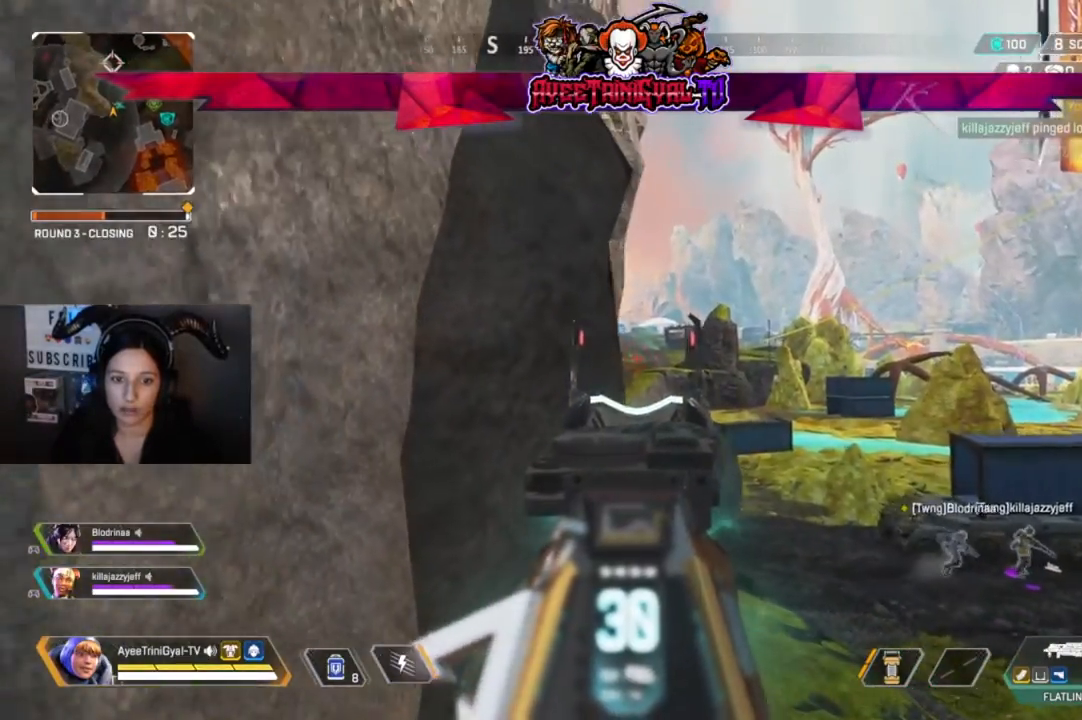
{"buttons": [], "left_stick": "down-left", "right_stick": "down-right", "events": [[133, "L2", "up"], [200, "right_stick", "down-right"]]}
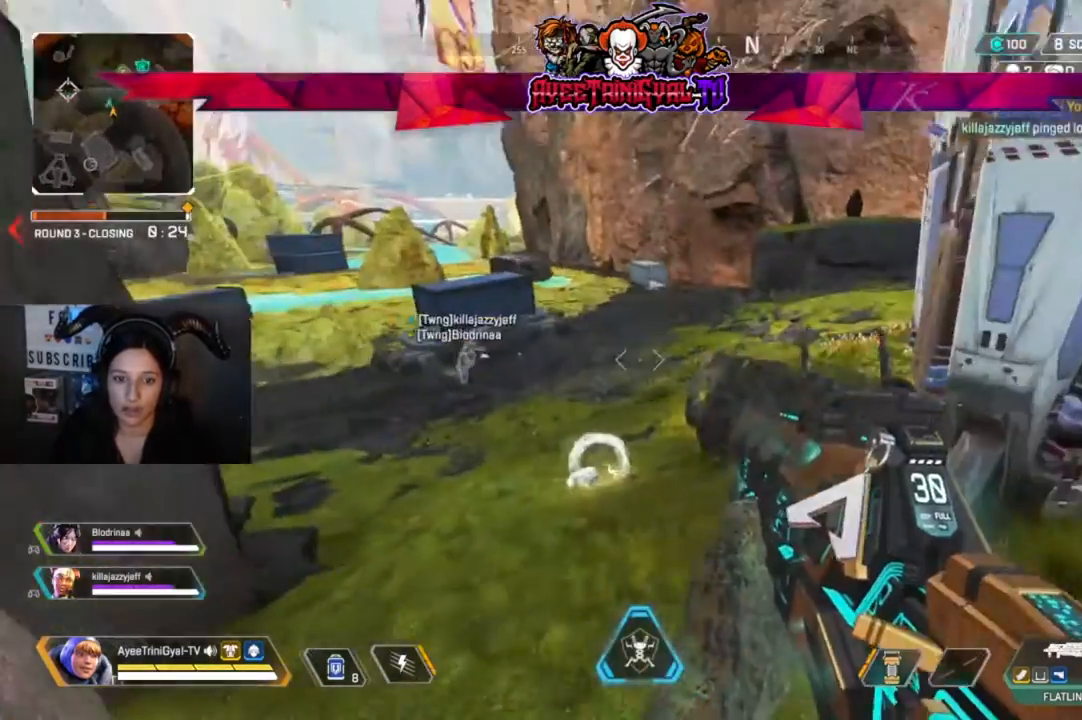
{"buttons": [], "left_stick": "center", "right_stick": "left", "events": [[33, "right_stick", "center"], [133, "left_stick", "down"], [333, "right_stick", "left"], [367, "left_stick", "center"]]}
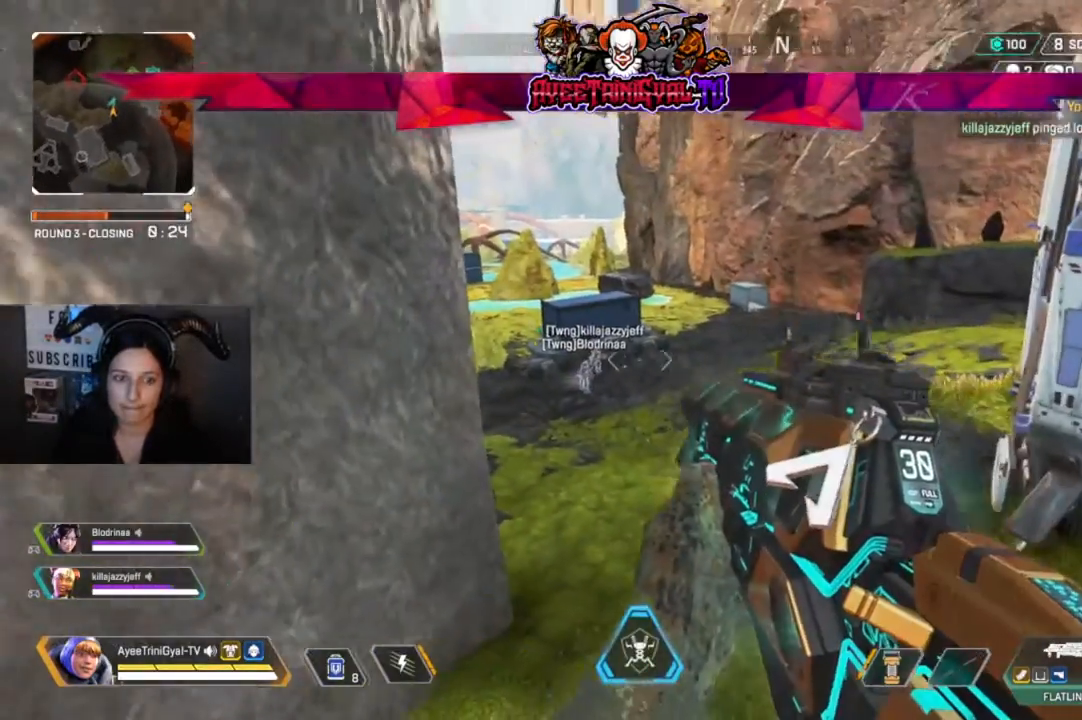
{"buttons": [], "left_stick": "center", "right_stick": "center", "events": [[67, "right_stick", "center"]]}
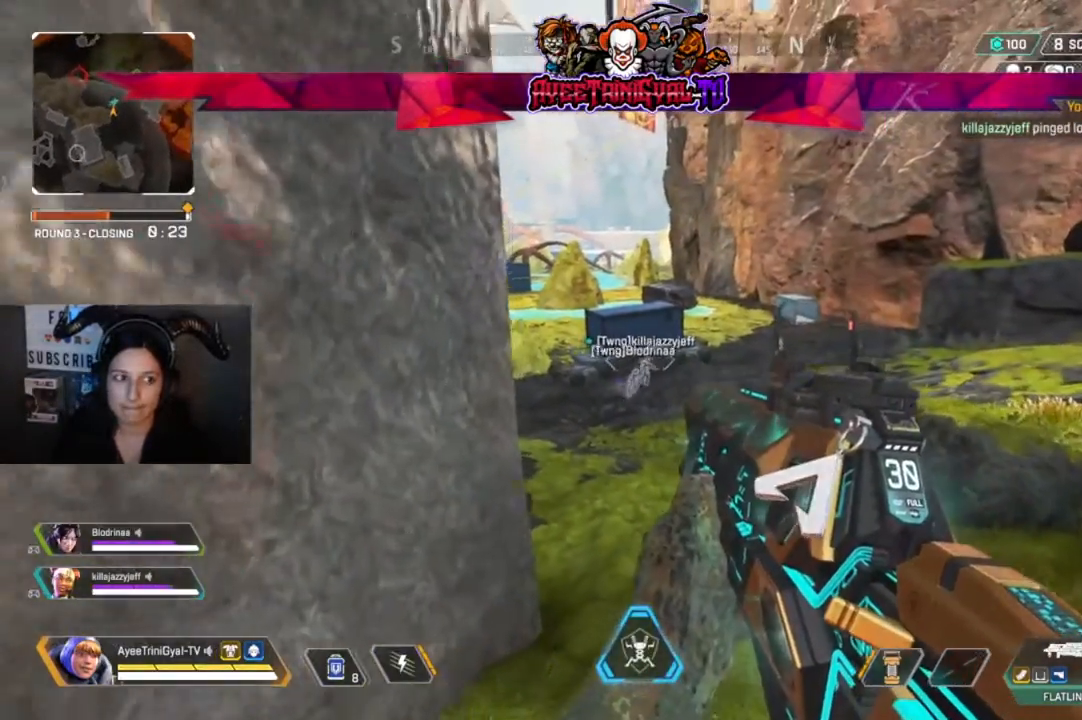
{"buttons": [], "left_stick": "up-right", "right_stick": "left", "events": [[367, "right_stick", "left"], [433, "left_stick", "up-right"]]}
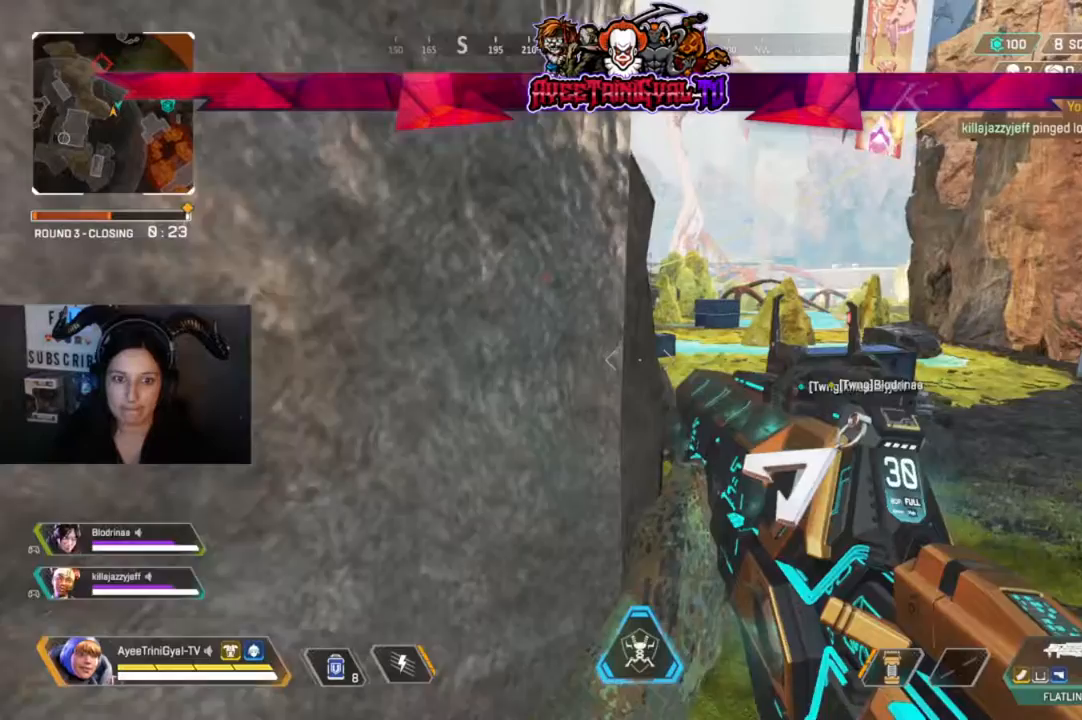
{"buttons": [], "left_stick": "up-right", "right_stick": "up-left", "events": [[67, "right_stick", "center"], [267, "right_stick", "up-left"]]}
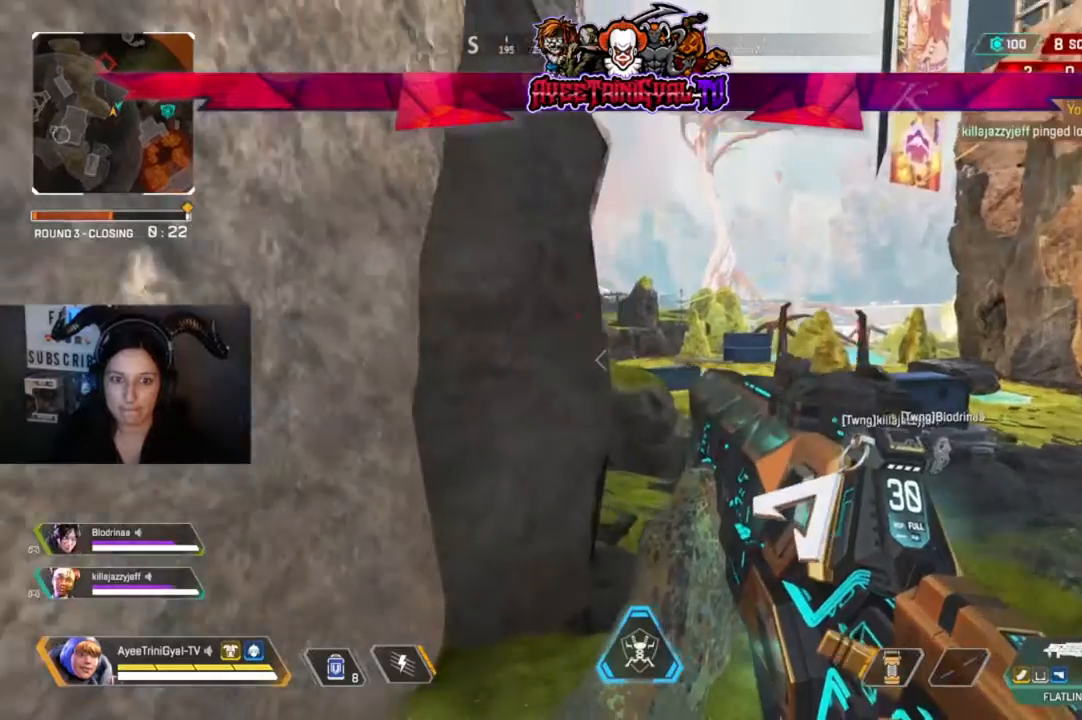
{"buttons": ["L2"], "left_stick": "up-right", "right_stick": "center", "events": [[167, "L2", "down"], [300, "right_stick", "center"]]}
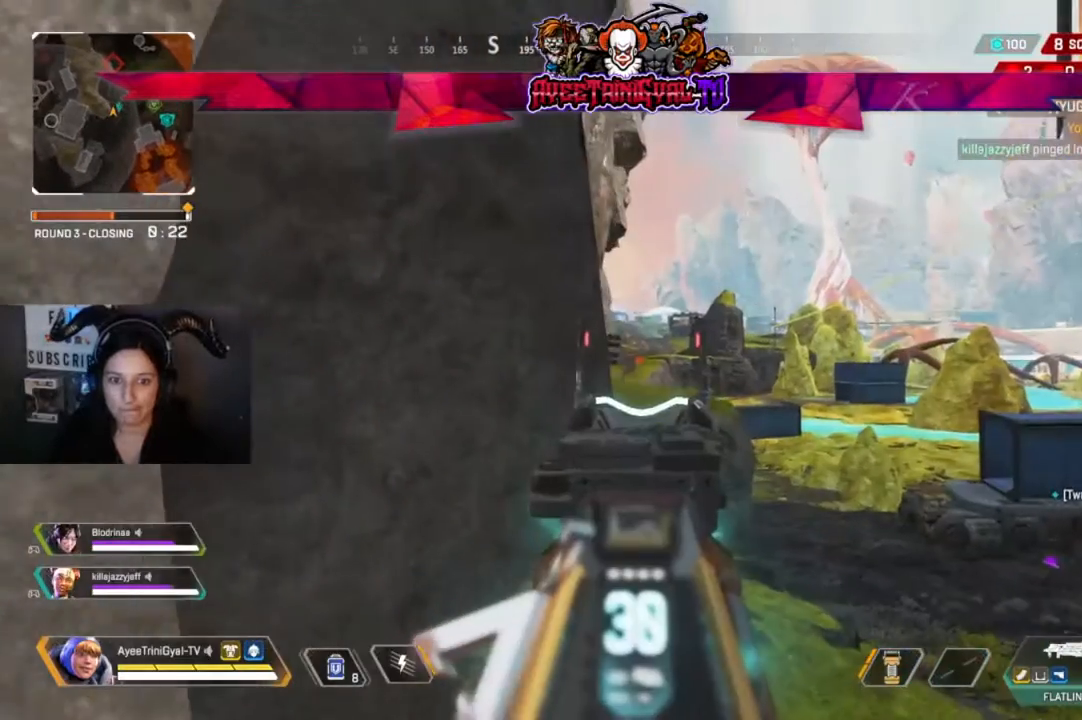
{"buttons": ["L2"], "left_stick": "up-left", "right_stick": "up-left", "events": [[100, "right_stick", "up-left"], [233, "right_stick", "center"], [433, "right_stick", "up-left"], [467, "left_stick", "up-left"]]}
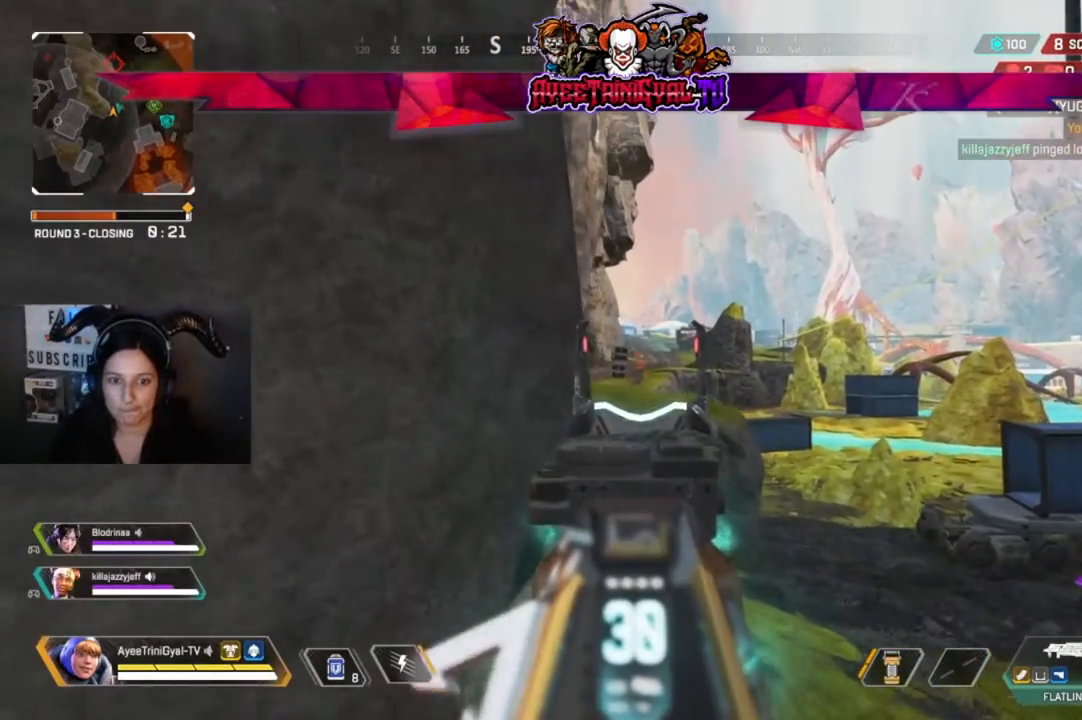
{"buttons": ["L2"], "left_stick": "center", "right_stick": "up-left"}
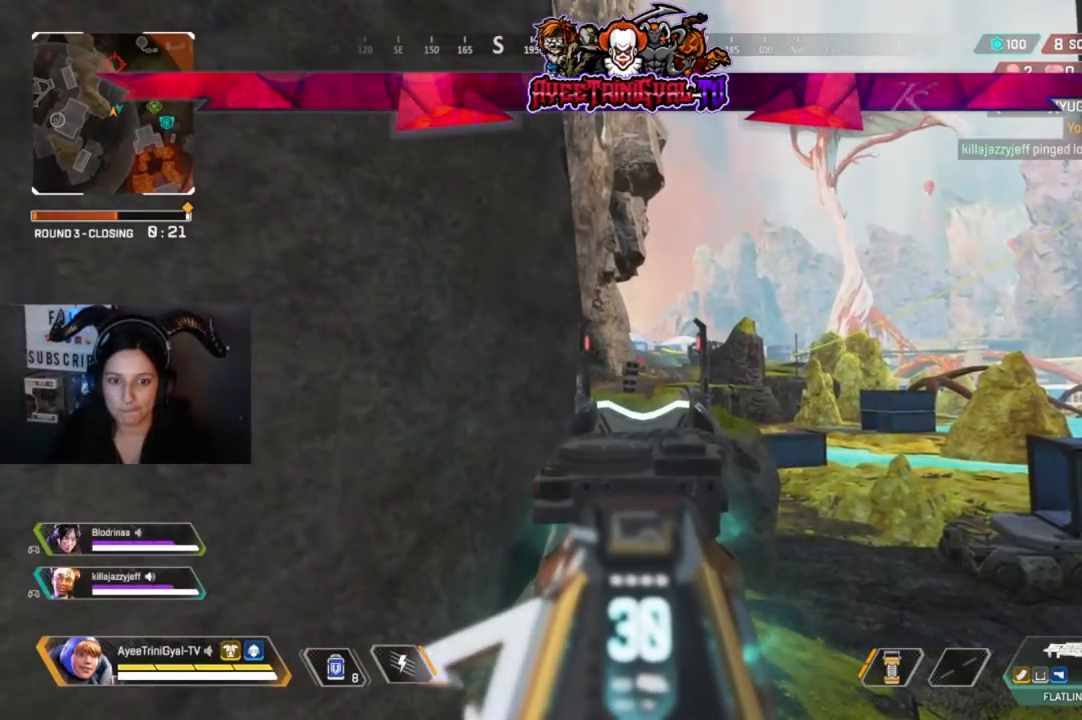
{"buttons": ["L2"], "left_stick": "center", "right_stick": "center", "events": [[33, "right_stick", "center"], [300, "left_stick", "right"], [500, "left_stick", "center"]]}
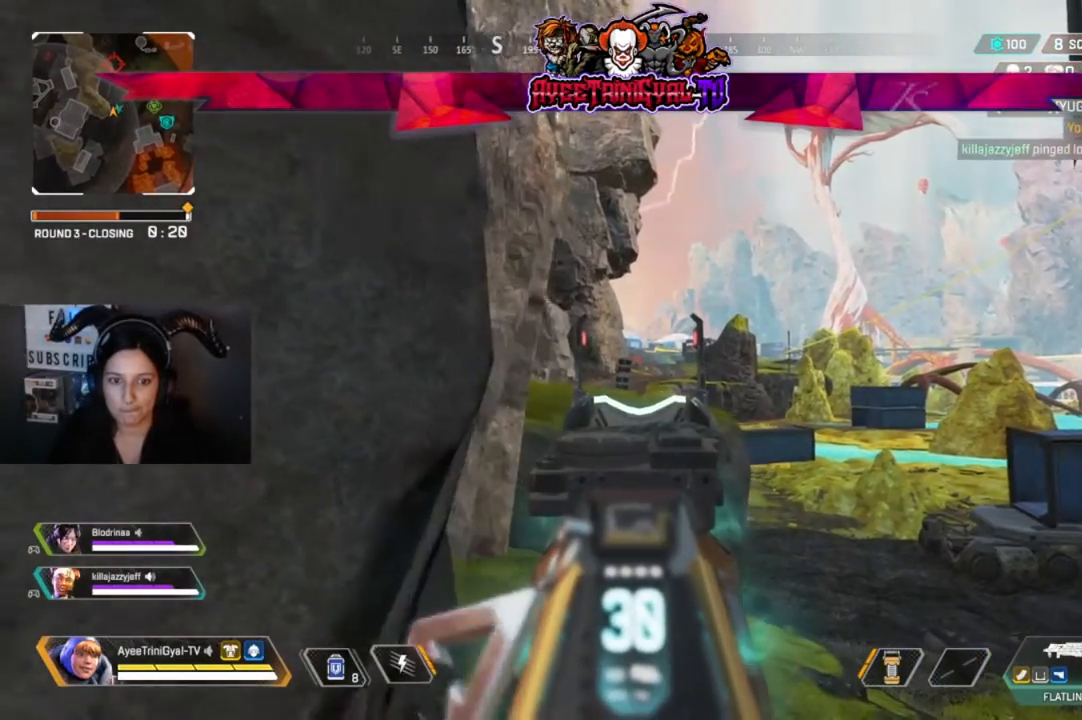
{"buttons": ["L2"], "left_stick": "center", "right_stick": "center", "events": [[67, "R1", "down"], [100, "left_stick", "left"], [167, "R1", "up"], [233, "left_stick", "center"]]}
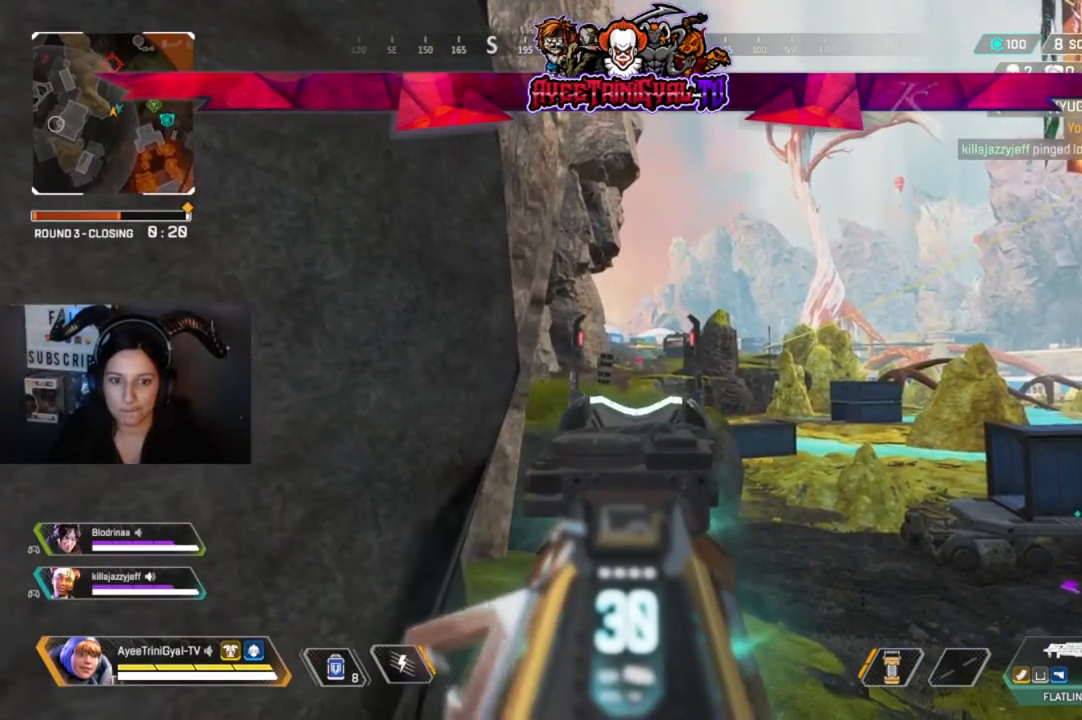
{"buttons": ["L2", "R1"], "left_stick": "center", "right_stick": "center", "events": [[33, "R1", "down"], [167, "R1", "up"], [233, "R1", "down"], [367, "R1", "up"], [433, "R1", "down"]]}
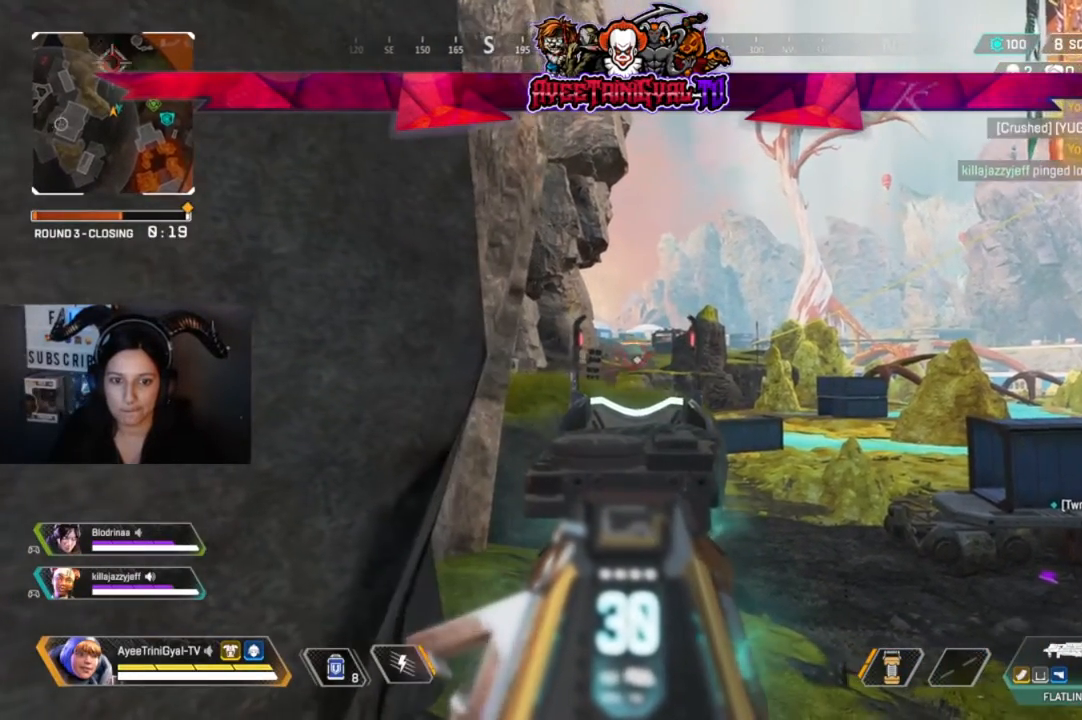
{"buttons": ["L2"], "left_stick": "right", "right_stick": "center", "events": [[33, "R1", "up"], [500, "left_stick", "right"]]}
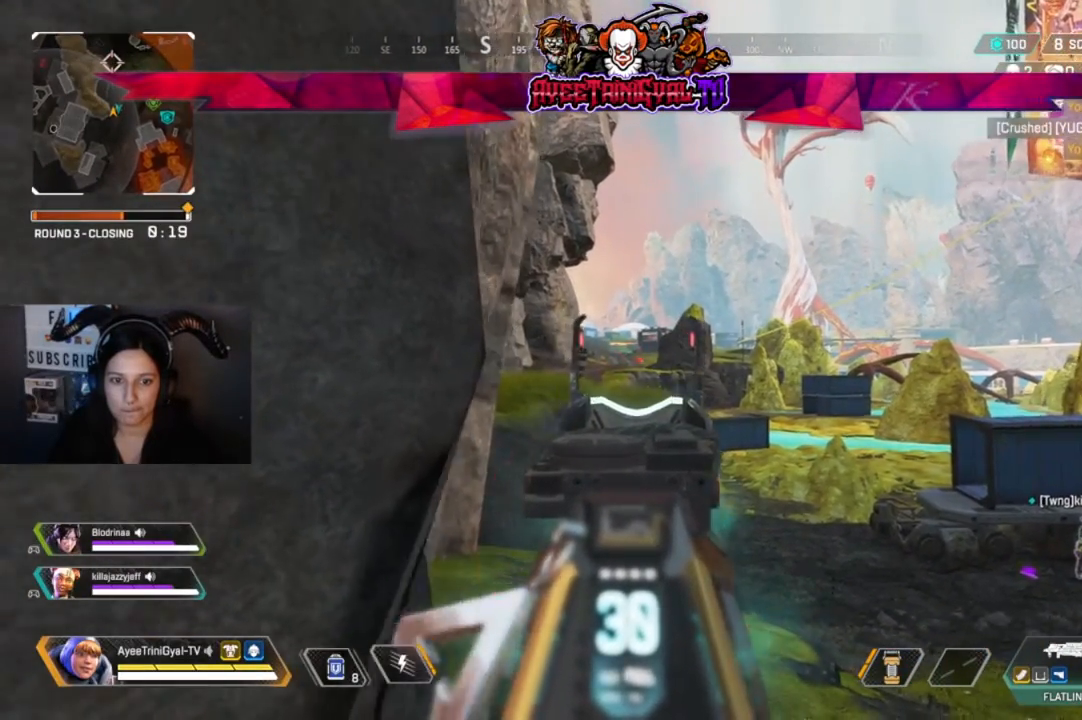
{"buttons": ["L2", "R2"], "left_stick": "right", "right_stick": "down-right", "events": [[100, "R2", "down"], [133, "right_stick", "down-right"]]}
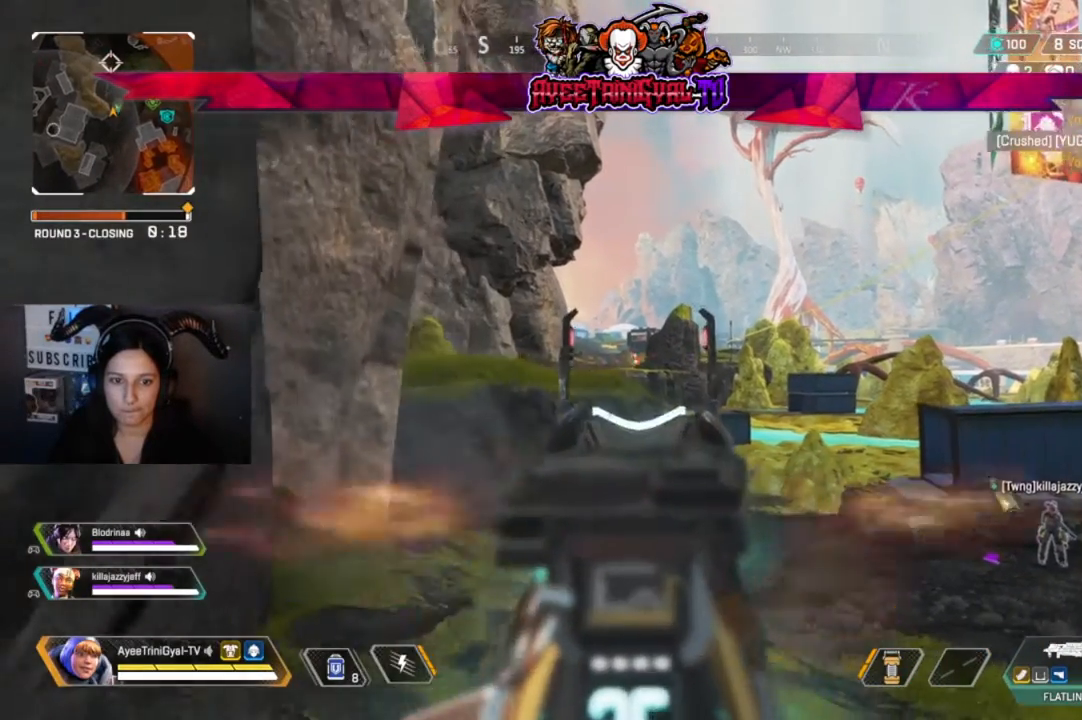
{"buttons": ["L2", "R2"], "left_stick": "left", "right_stick": "center", "events": [[67, "right_stick", "center"], [200, "left_stick", "left"], [300, "right_stick", "down-left"], [433, "right_stick", "center"]]}
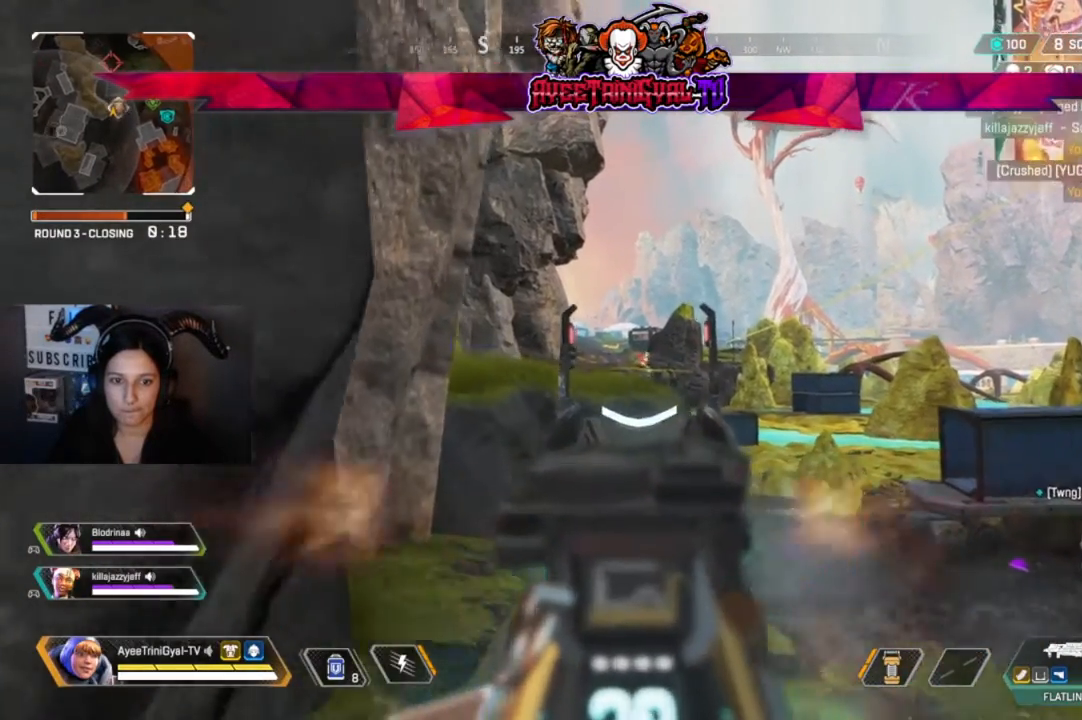
{"buttons": ["L2", "R2"], "left_stick": "down-right", "right_stick": "center", "events": [[233, "left_stick", "center"], [333, "left_stick", "down-right"]]}
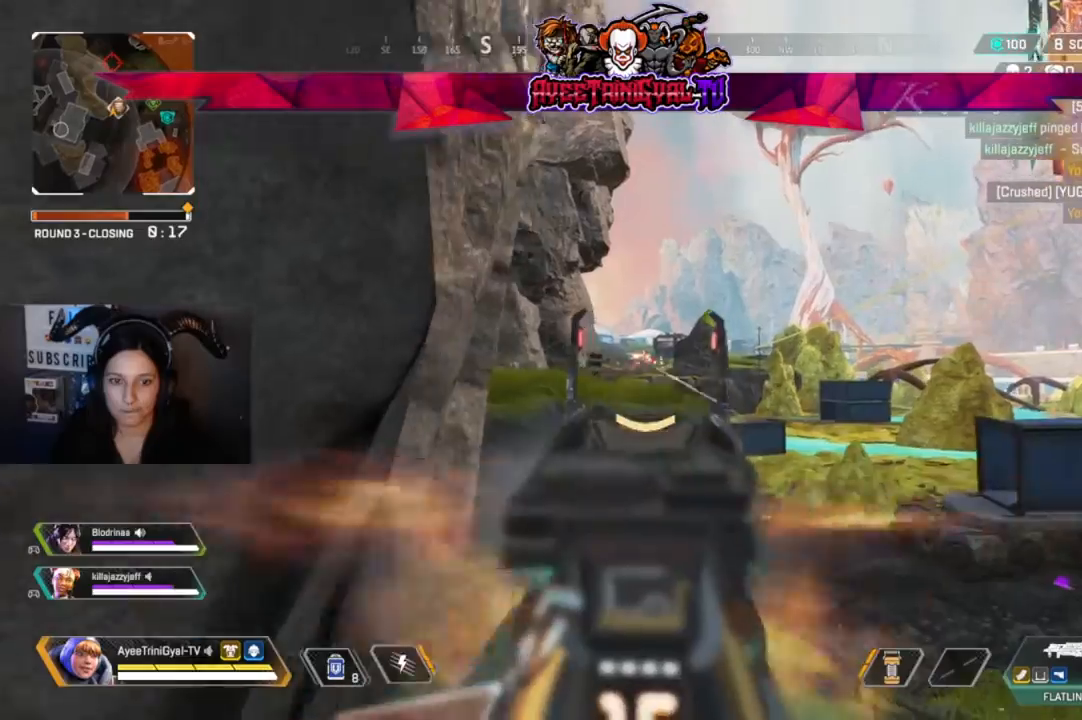
{"buttons": ["L2", "R2"], "left_stick": "left", "right_stick": "down-right", "events": [[433, "left_stick", "left"], [433, "right_stick", "down-right"]]}
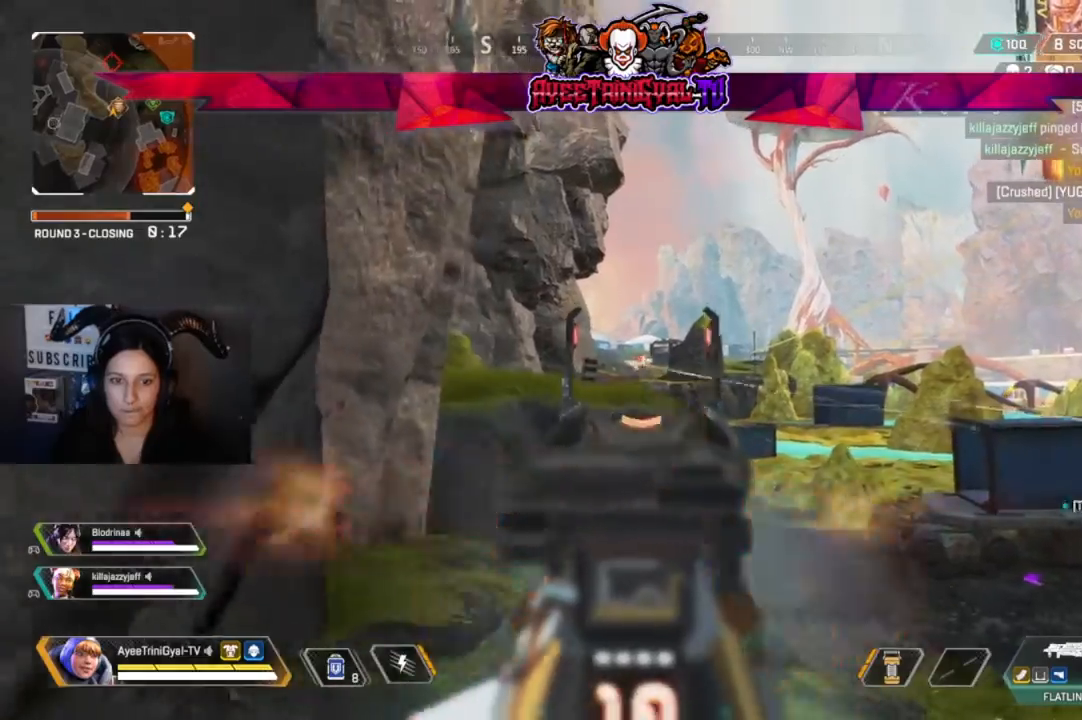
{"buttons": ["L2", "R2"], "left_stick": "left", "right_stick": "center", "events": [[267, "right_stick", "center"]]}
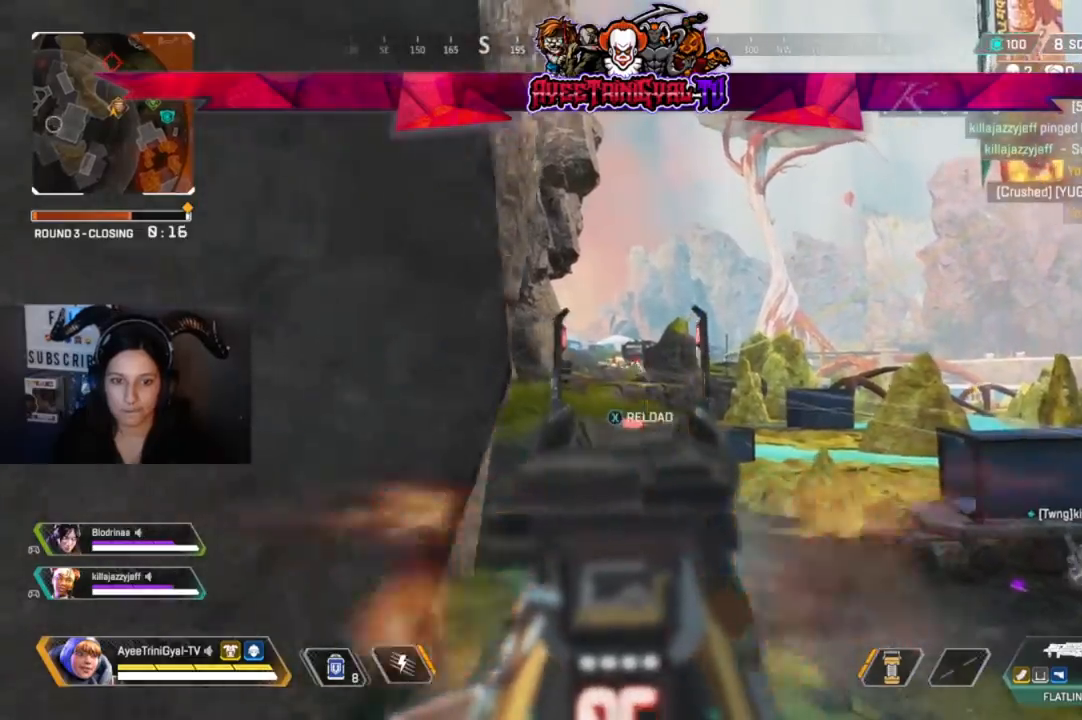
{"buttons": ["X"], "left_stick": "left", "right_stick": "center", "events": [[333, "left_stick", "center"], [400, "R2", "up"], [433, "L2", "up"], [500, "X", "down"], [500, "left_stick", "left"]]}
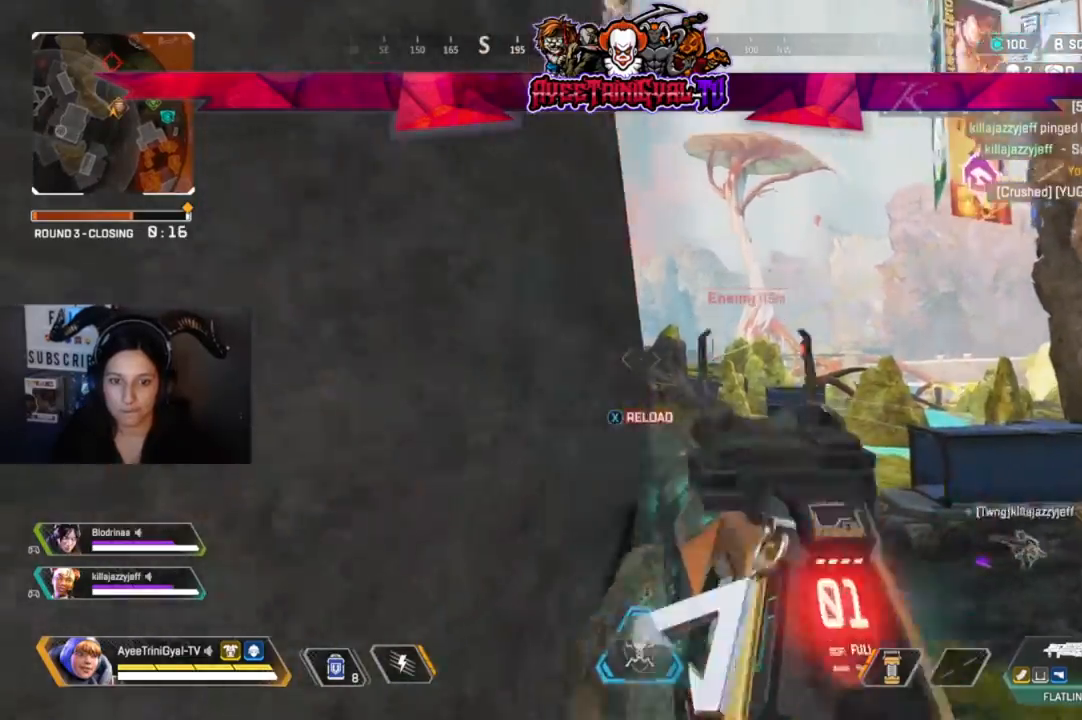
{"buttons": [], "left_stick": "center", "right_stick": "down-right", "events": [[100, "X", "up"], [233, "left_stick", "center"], [300, "right_stick", "down-right"]]}
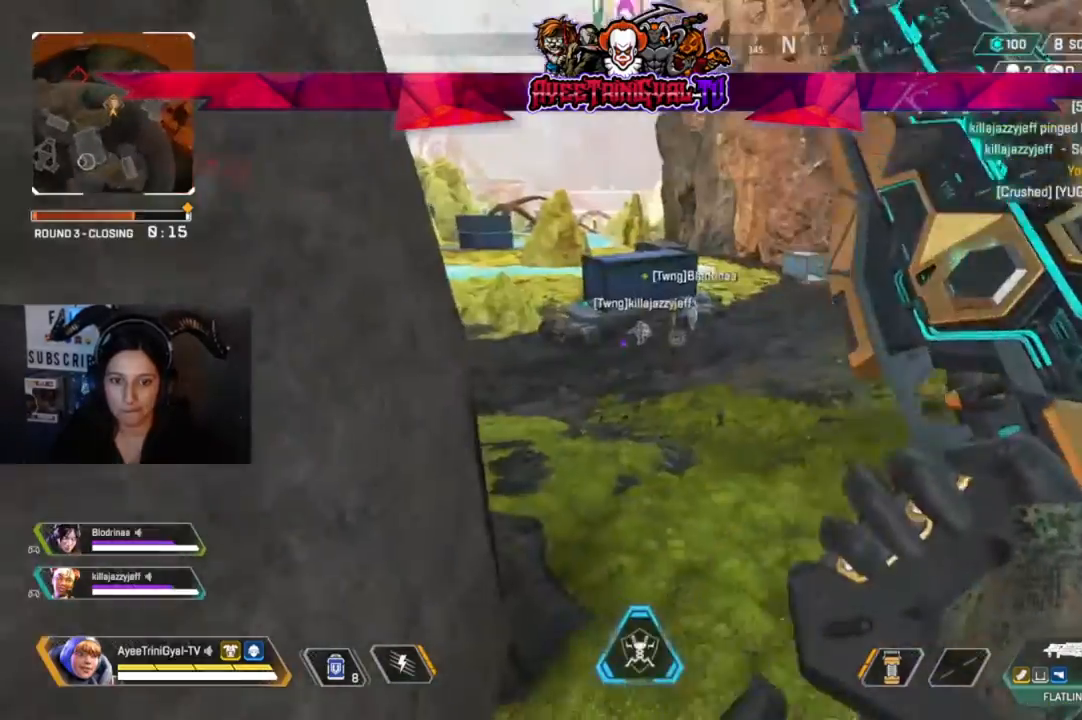
{"buttons": [], "left_stick": "up", "right_stick": "center", "events": [[33, "right_stick", "center"], [67, "left_stick", "up"], [233, "L3", "down"], [433, "L3", "up"]]}
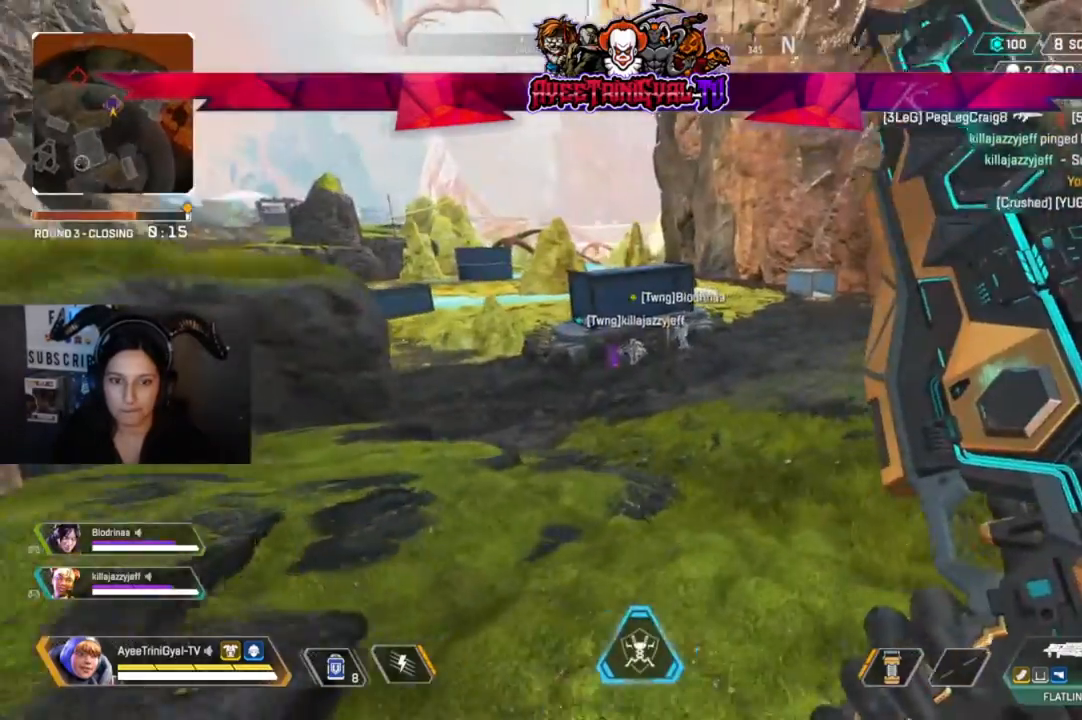
{"buttons": ["R3"], "left_stick": "up", "right_stick": "center", "events": [[400, "R3", "down"]]}
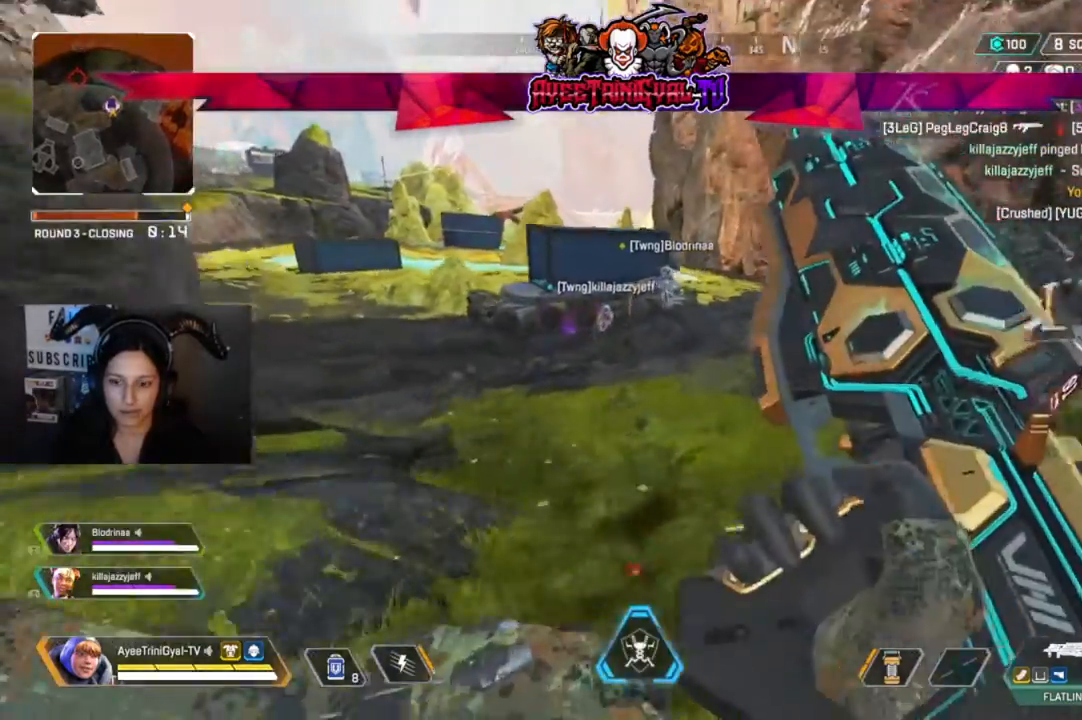
{"buttons": ["A"], "left_stick": "up", "right_stick": "center", "events": [[67, "right_stick", "up-left"], [100, "R3", "up"], [200, "right_stick", "center"], [400, "A", "down"]]}